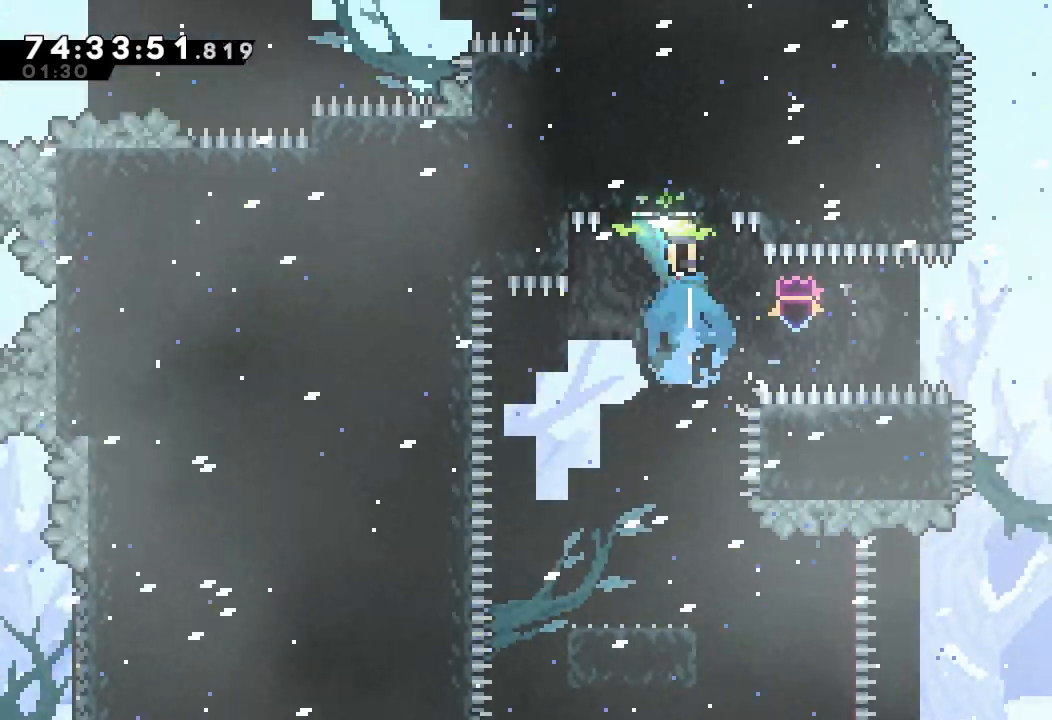
Gameplay with keyboard; each line is a JSON object with the keys held at the frame after it. "events" lists presses ("down") and releases ("up") of "a", "d", "down", "e", "f", "left", "r", "right", "s", "space", "up" and "w" between this image and that frame as [ms after this image, input, new state], when the widget could be followed in between. No other keys are recorded. Mouse input is not recorded.
{"keys": ["left"], "events": [[267, "left", "down"]]}
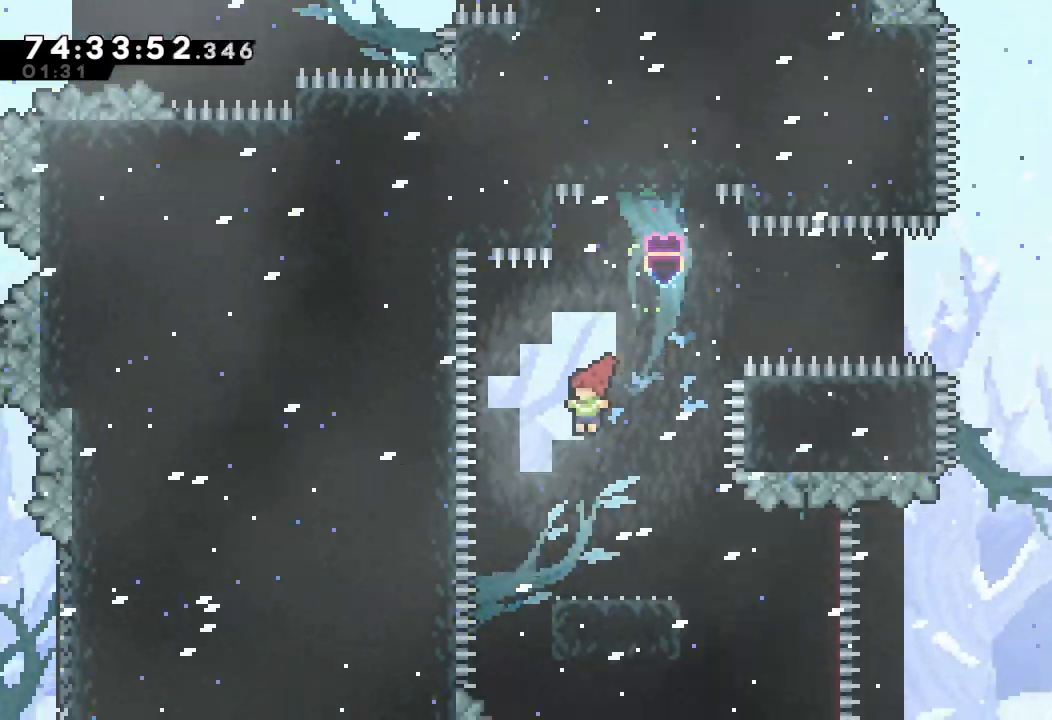
{"keys": ["down", "right", "s"], "events": [[133, "left", "up"], [167, "down", "down"], [167, "right", "down"], [233, "s", "down"], [300, "s", "up"], [400, "d", "down"], [467, "d", "up"], [467, "s", "down"]]}
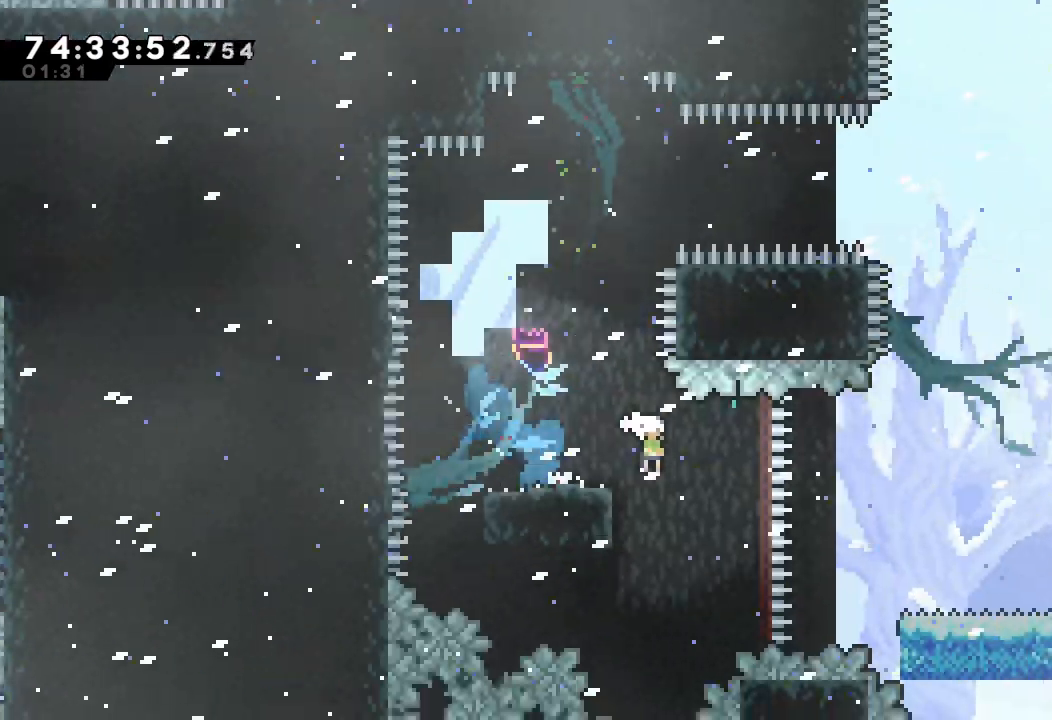
{"keys": ["d", "right"], "events": [[133, "s", "up"], [167, "down", "up"], [333, "d", "down"]]}
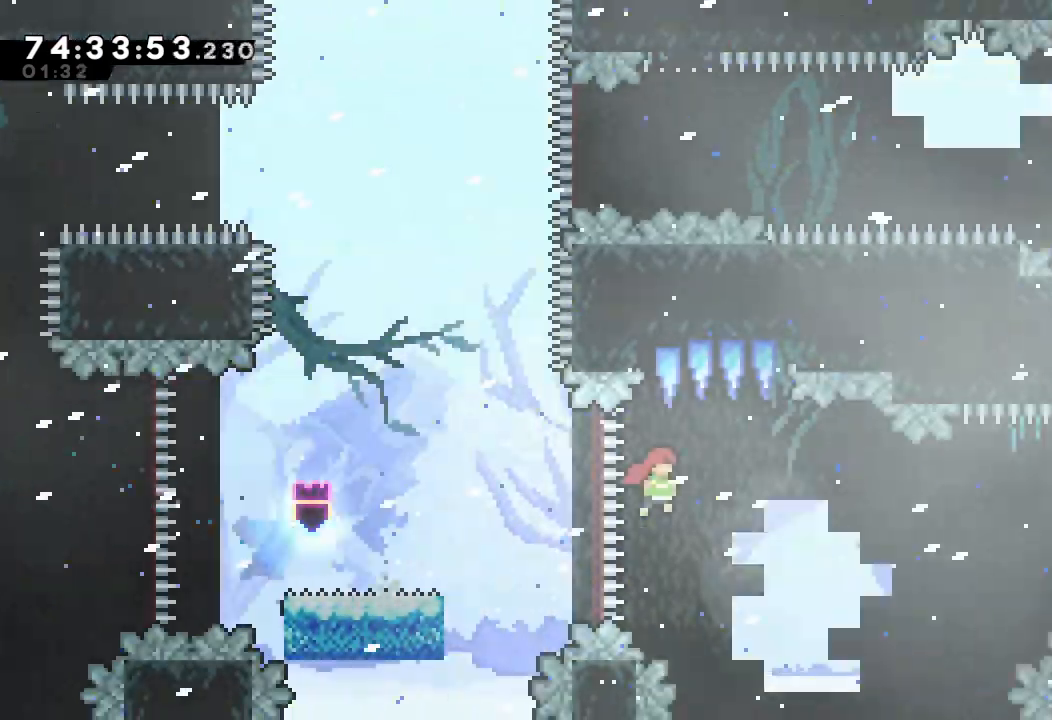
{"keys": ["s", "up"], "events": [[333, "d", "up"], [433, "right", "up"], [433, "up", "down"], [467, "s", "down"]]}
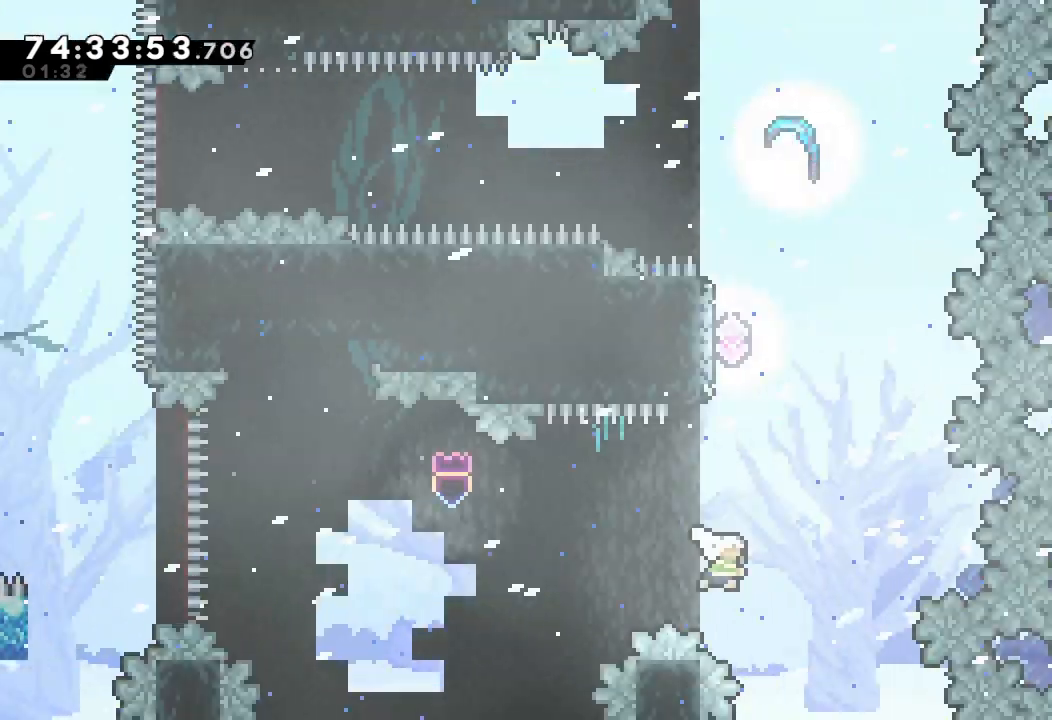
{"keys": ["d"], "events": [[200, "left", "down"], [200, "up", "up"], [367, "left", "up"], [367, "s", "up"], [433, "d", "down"]]}
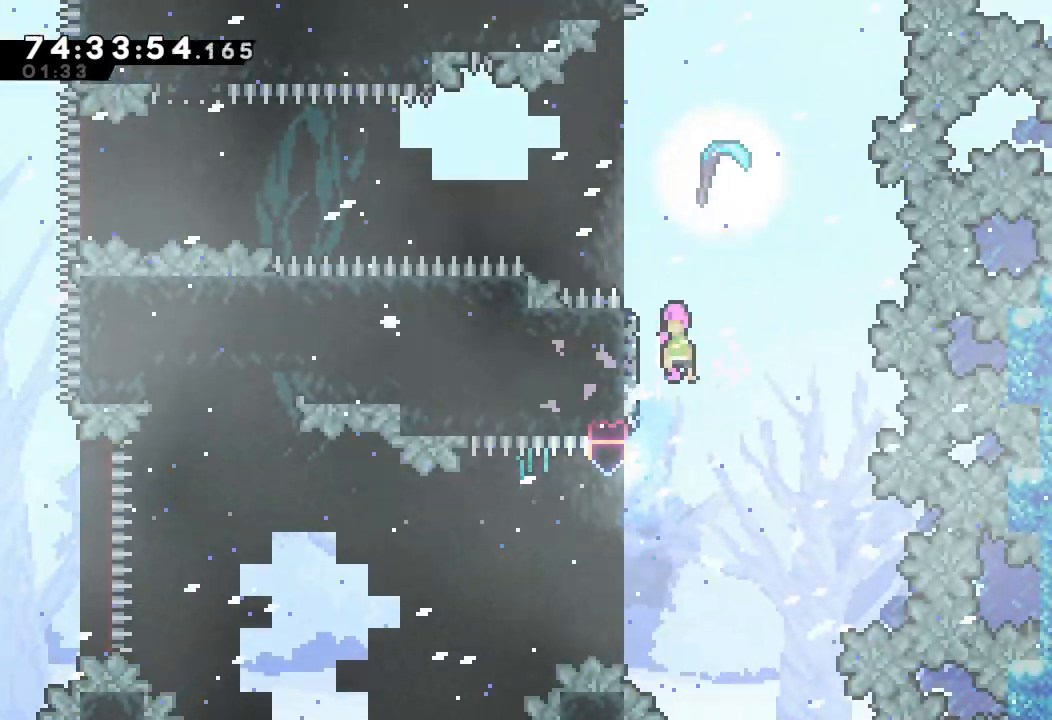
{"keys": ["d"], "events": [[233, "left", "down"], [367, "d", "up"], [433, "d", "down"], [433, "left", "up"]]}
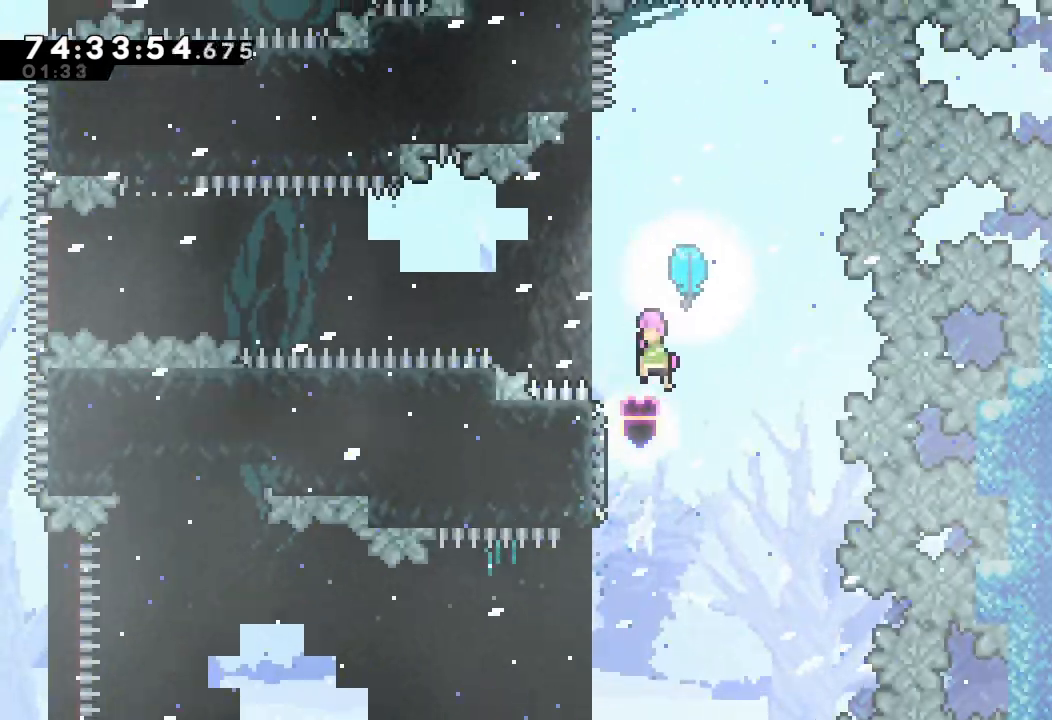
{"keys": ["left"], "events": [[200, "left", "down"], [333, "d", "up"]]}
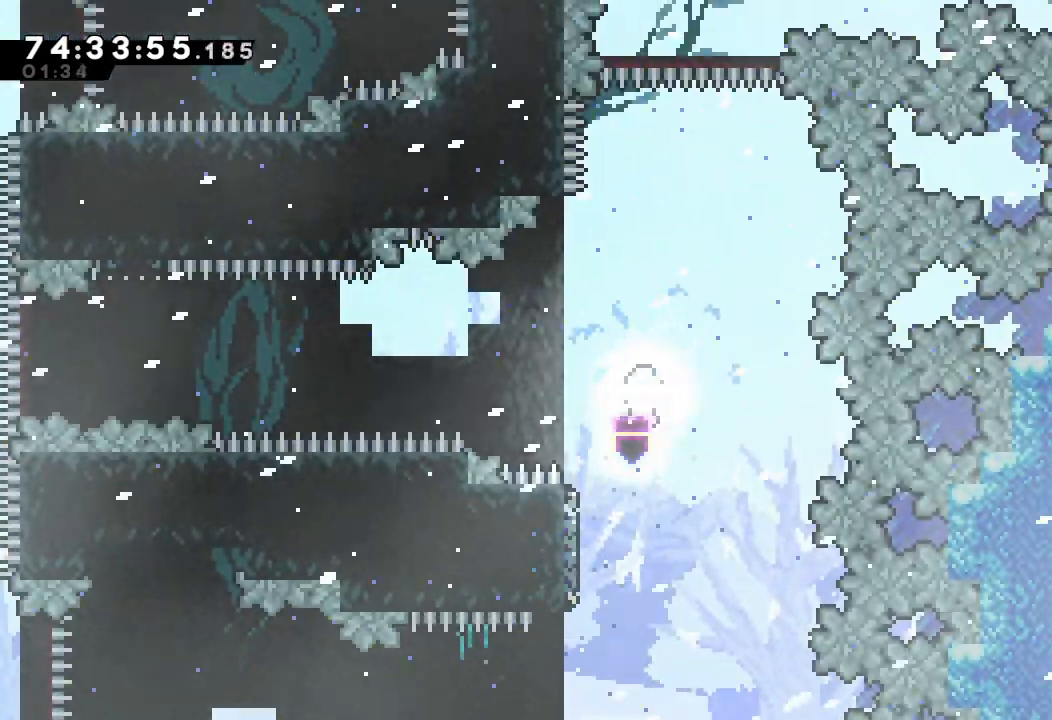
{"keys": ["left"], "events": [[200, "up", "down"], [300, "up", "up"]]}
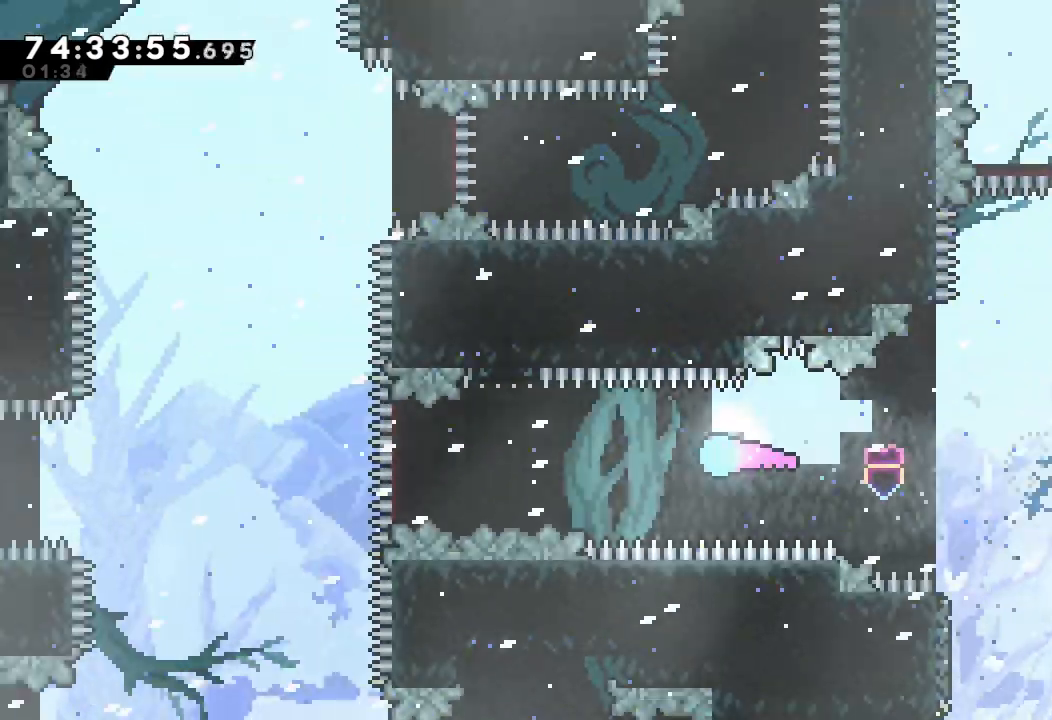
{"keys": ["up"], "events": [[467, "up", "down"], [500, "left", "up"]]}
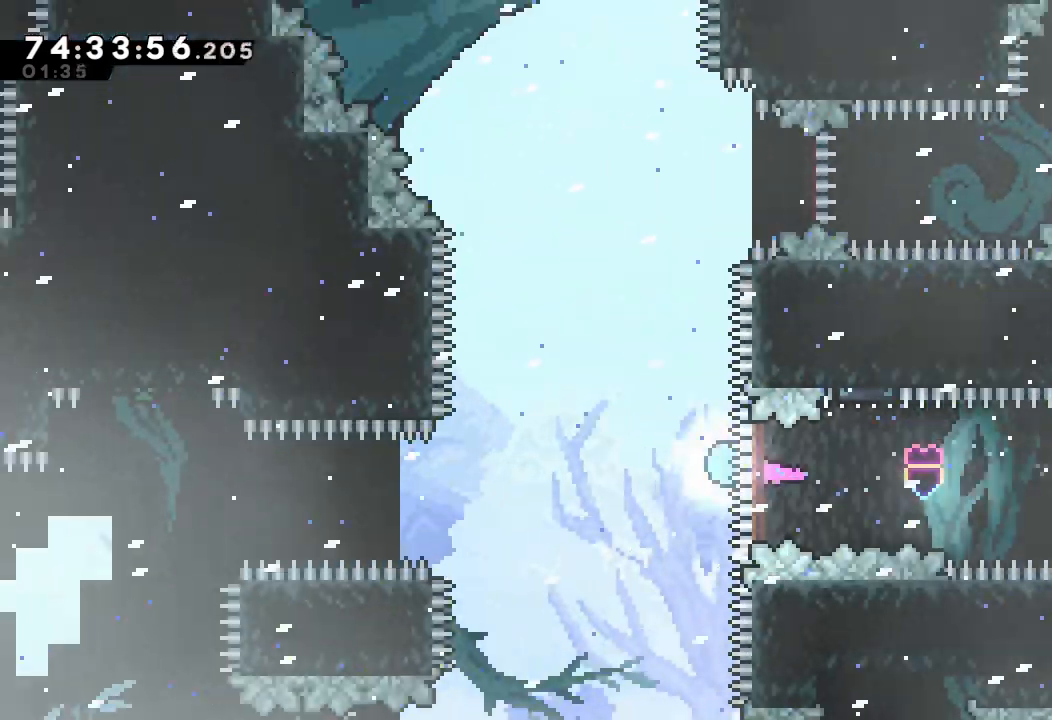
{"keys": ["right", "up"], "events": [[333, "right", "down"]]}
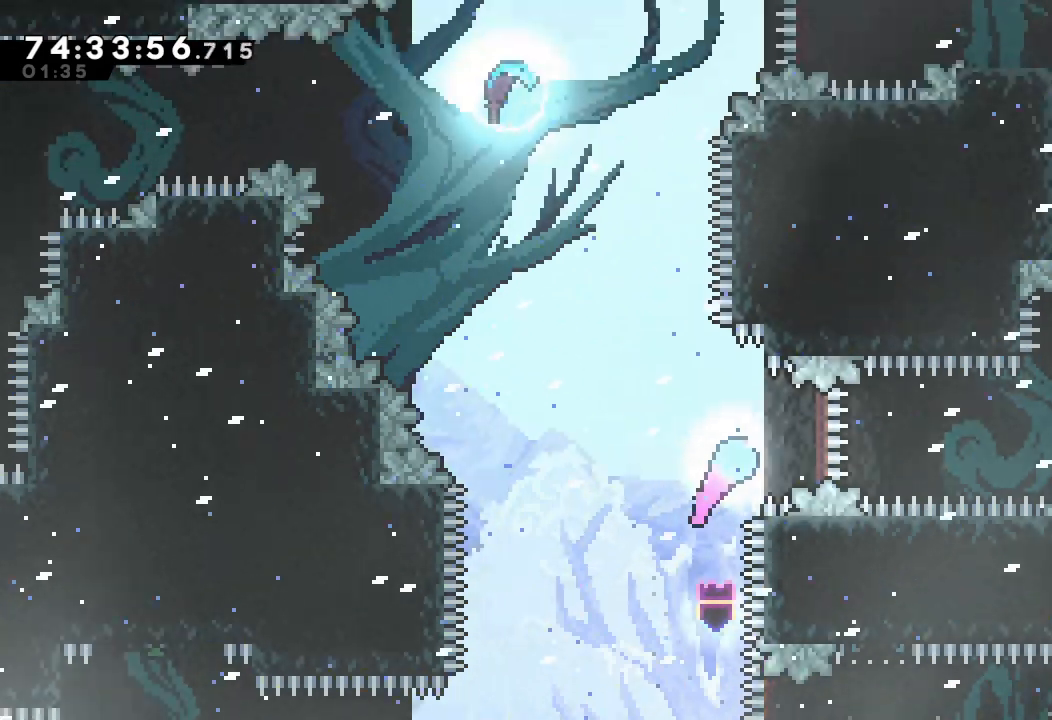
{"keys": ["right", "up"], "events": [[33, "up", "up"], [367, "up", "down"]]}
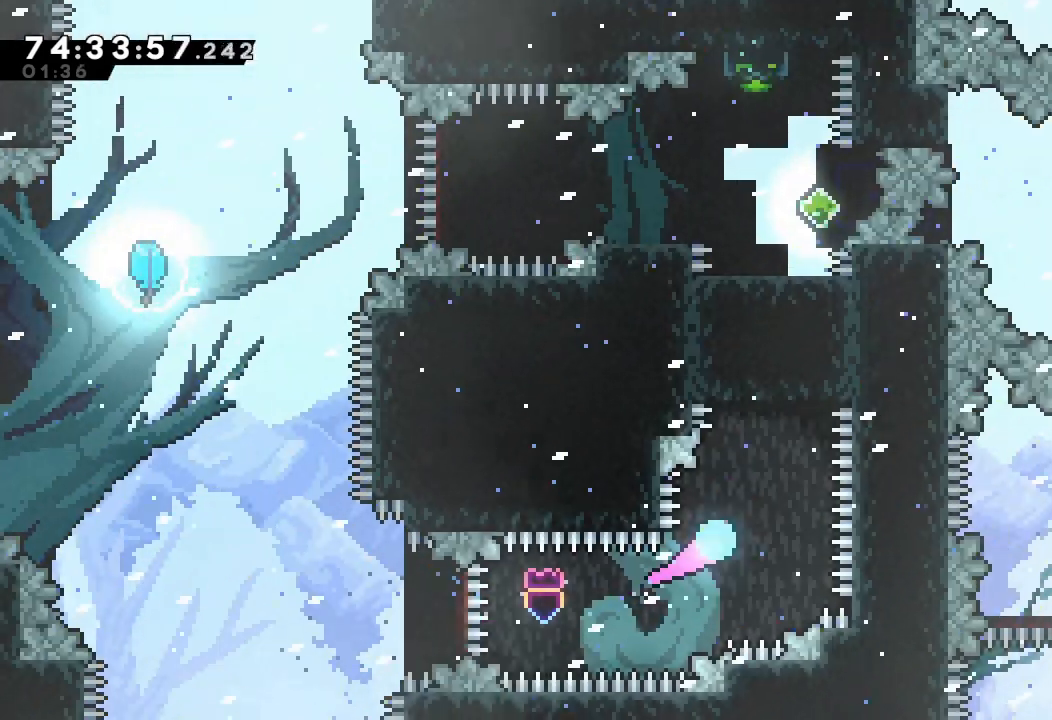
{"keys": [], "events": [[33, "right", "up"], [233, "s", "down"], [467, "s", "up"], [467, "up", "up"]]}
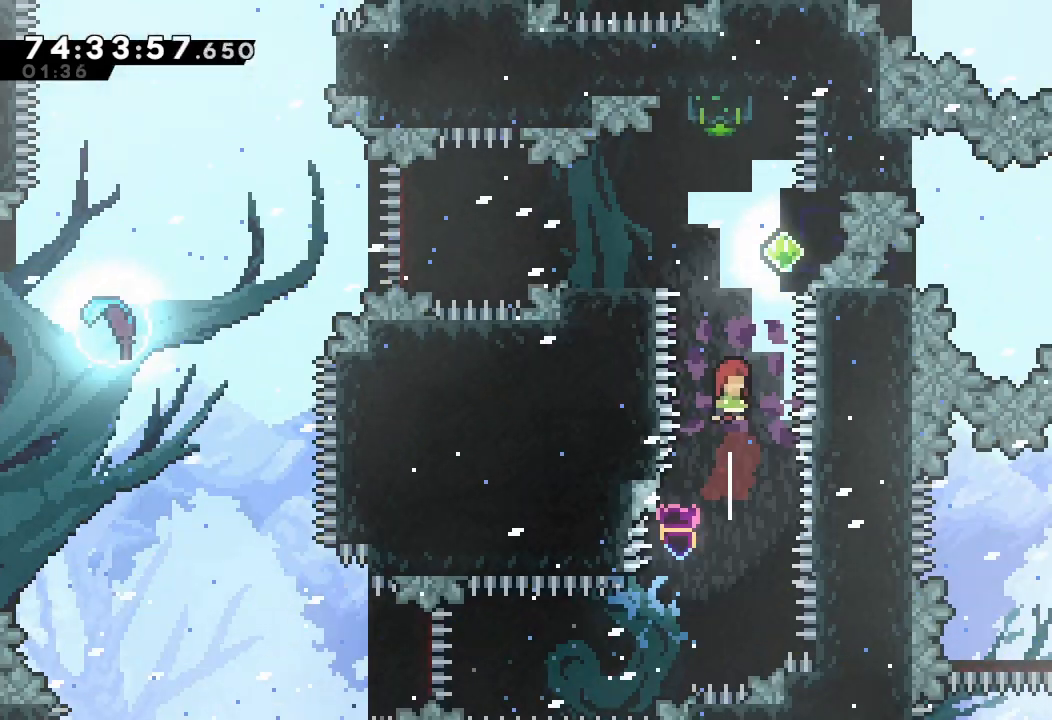
{"keys": ["s", "up"], "events": [[333, "s", "down"], [333, "up", "down"]]}
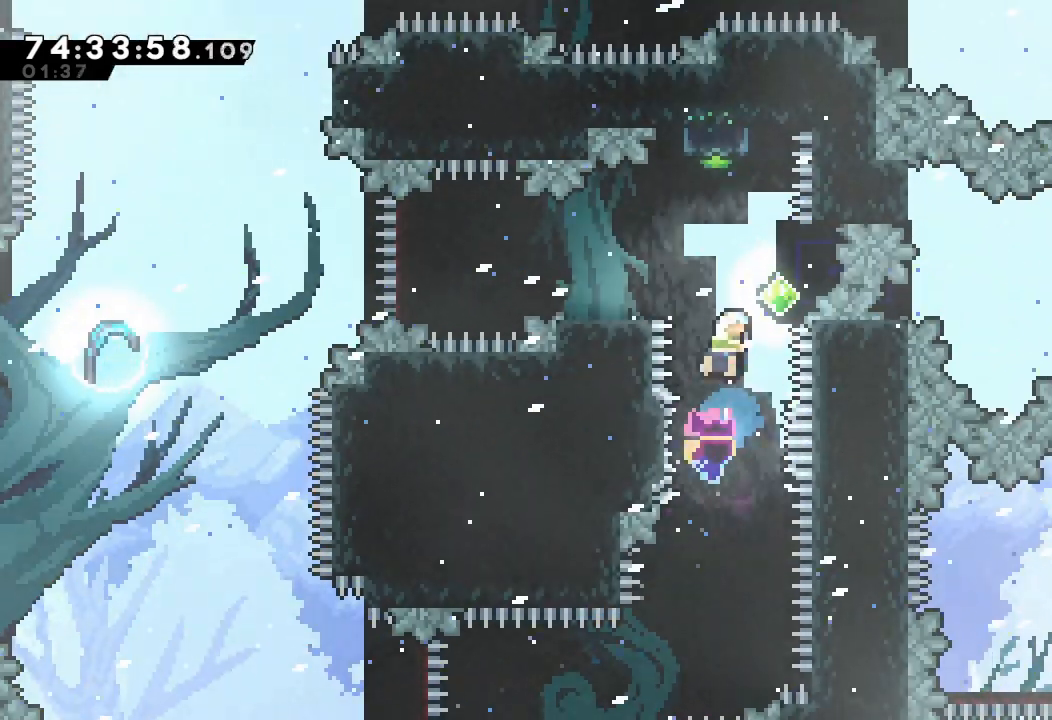
{"keys": [], "events": [[33, "up", "up"], [67, "s", "up"], [267, "right", "down"], [467, "right", "up"]]}
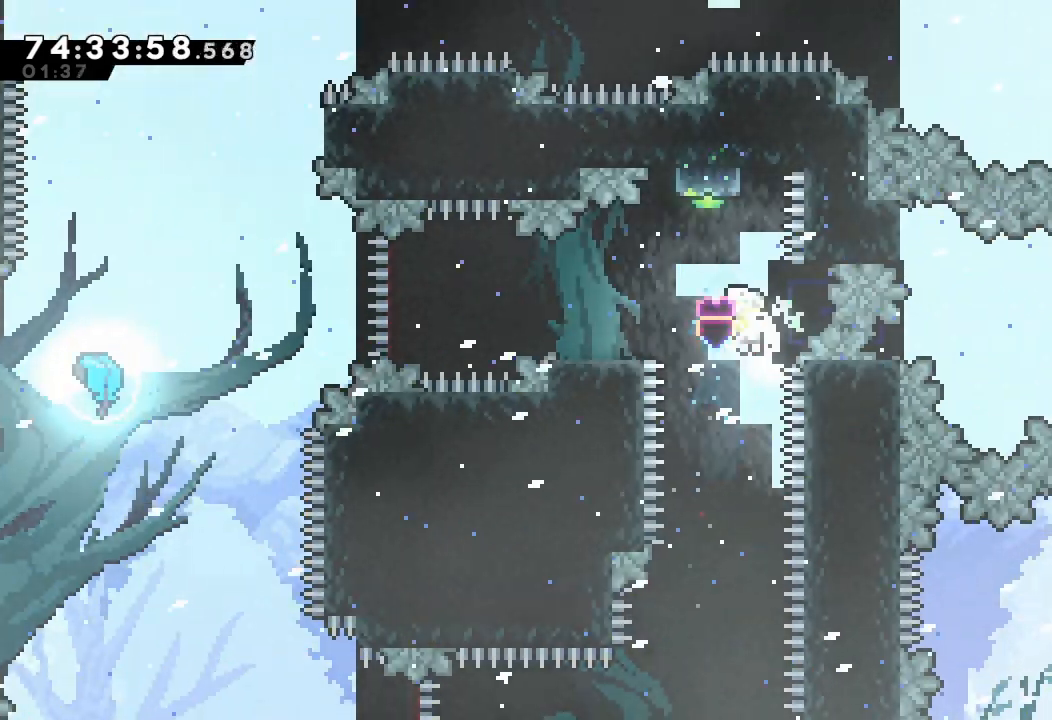
{"keys": ["d", "right"], "events": [[33, "d", "down"], [433, "right", "down"]]}
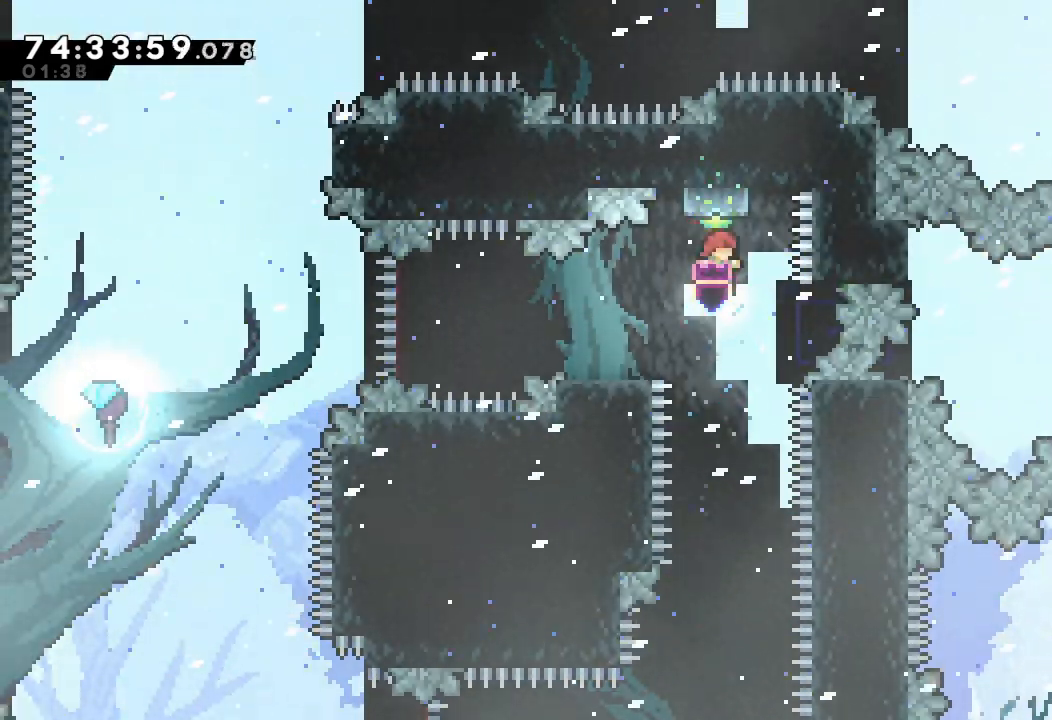
{"keys": ["down", "left"], "events": [[33, "a", "down"], [33, "d", "up"], [133, "a", "up"], [200, "right", "up"], [233, "d", "down"], [333, "d", "up"], [433, "down", "down"], [433, "left", "down"]]}
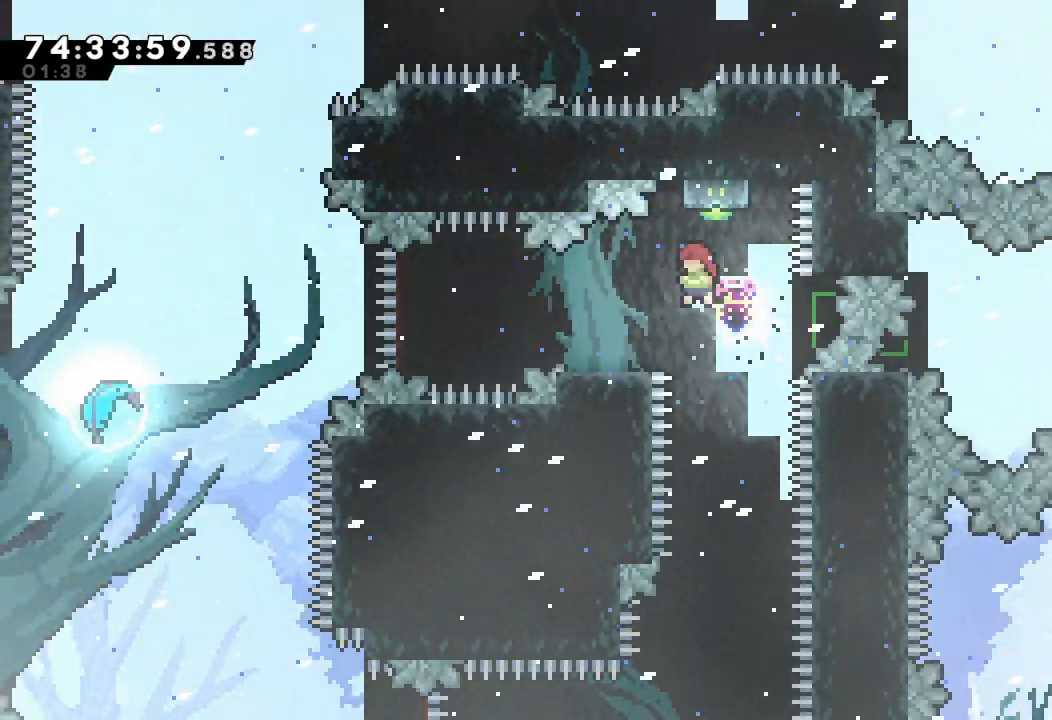
{"keys": ["d", "left"], "events": [[33, "s", "down"], [133, "s", "up"], [167, "down", "up"], [233, "d", "down"]]}
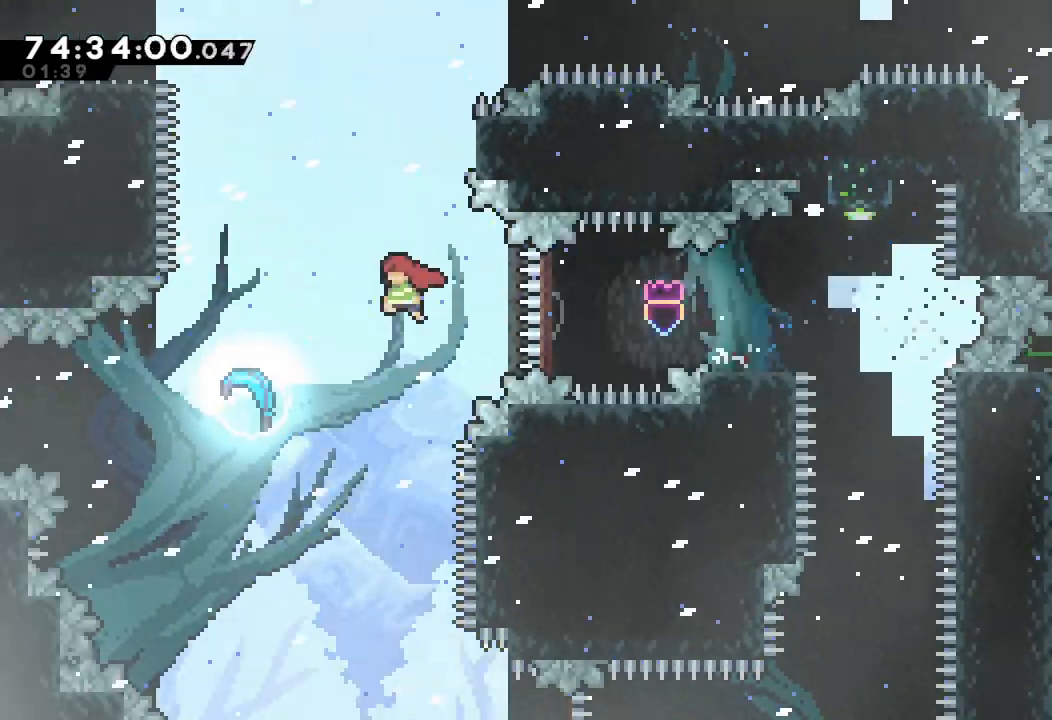
{"keys": ["up"], "events": [[133, "d", "up"], [133, "down", "down"], [133, "left", "up"], [200, "s", "down"], [267, "down", "up"], [333, "s", "up"], [333, "up", "down"]]}
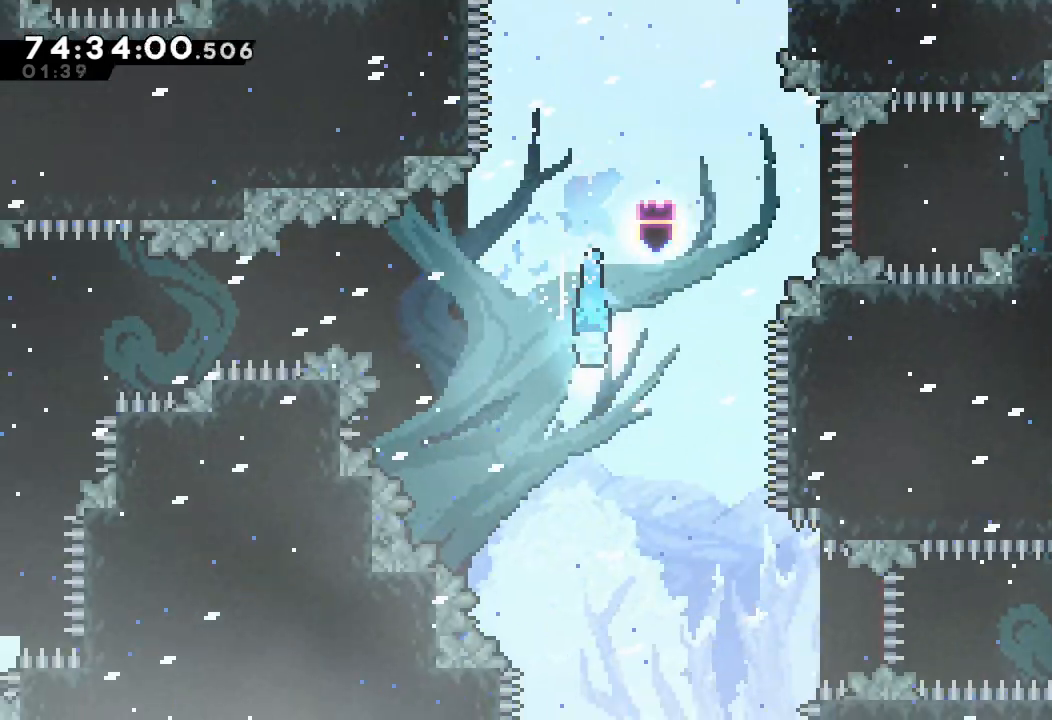
{"keys": ["up"], "events": []}
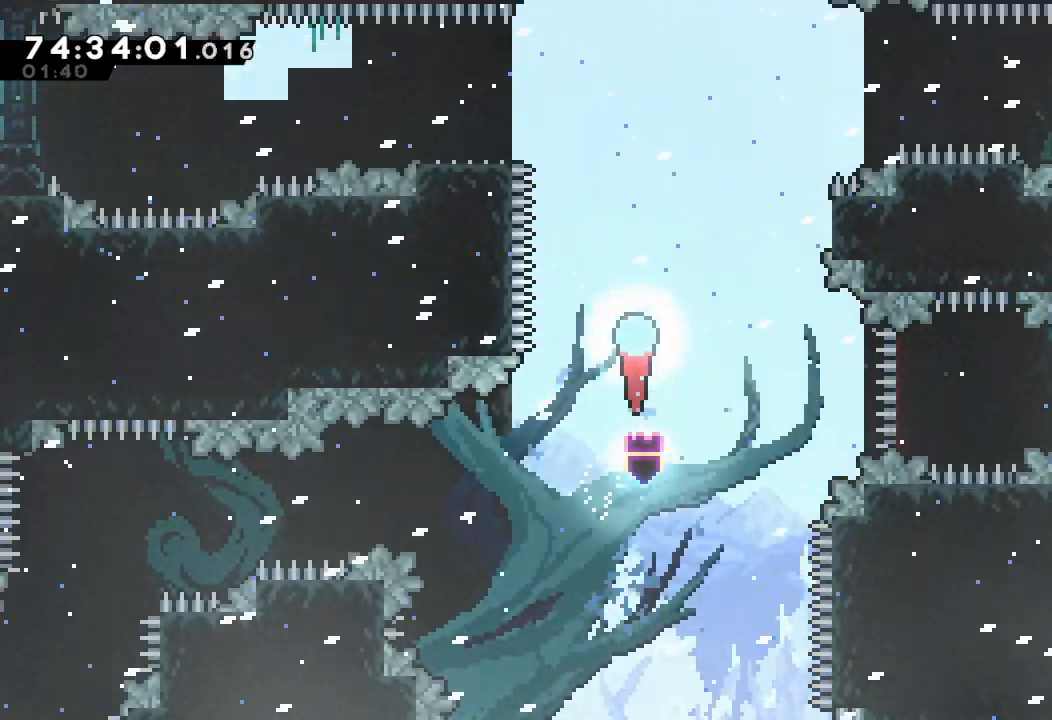
{"keys": ["right"], "events": [[200, "right", "down"], [400, "up", "up"]]}
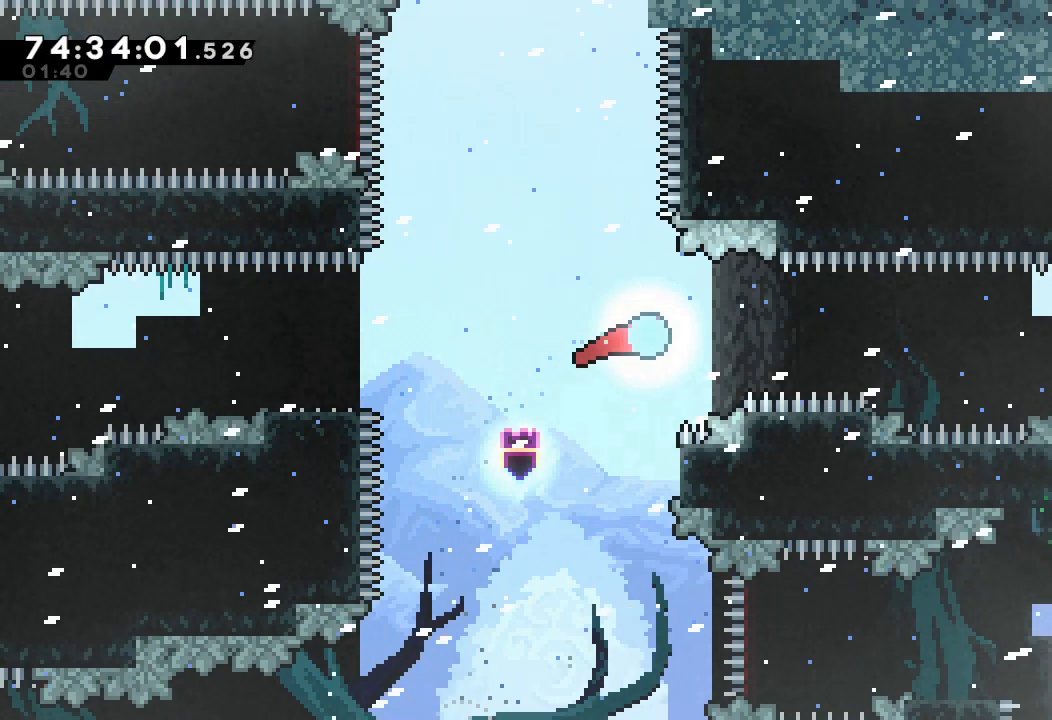
{"keys": ["right"], "events": []}
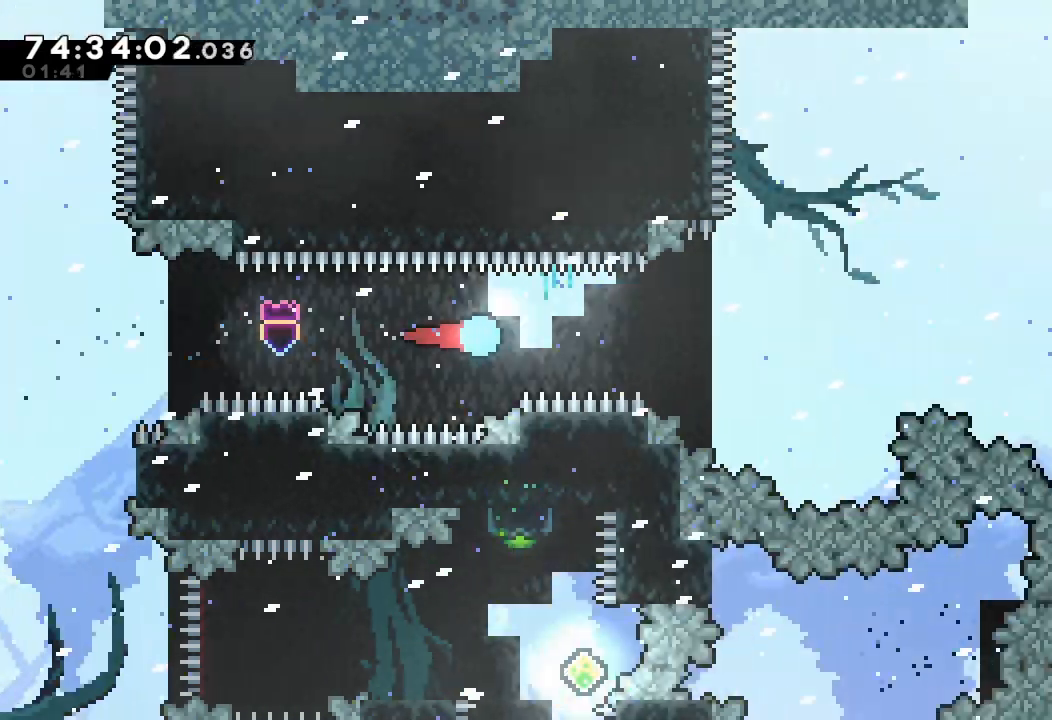
{"keys": ["right"], "events": []}
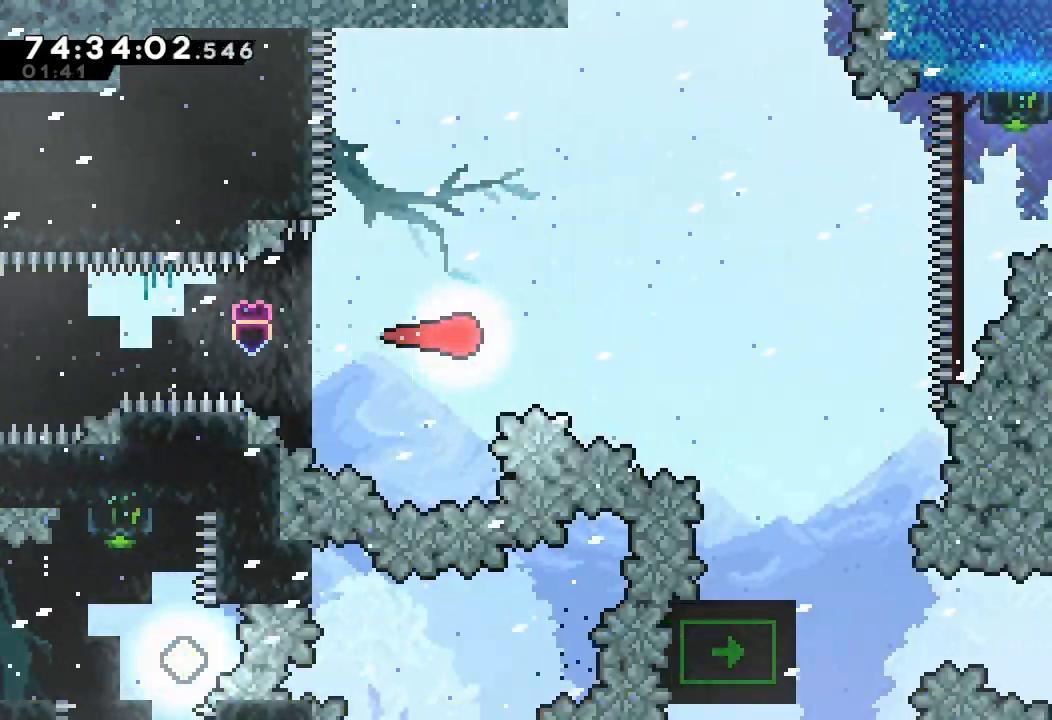
{"keys": ["right"], "events": [[67, "s", "down"], [200, "s", "up"]]}
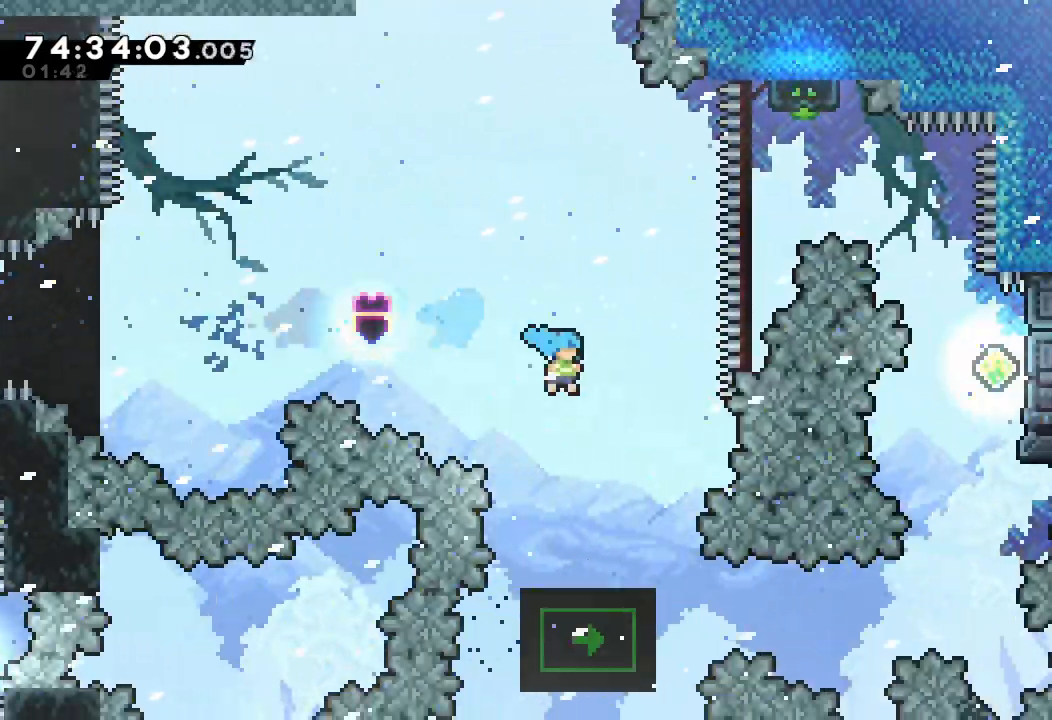
{"keys": ["down"], "events": [[33, "right", "up"], [133, "right", "down"], [267, "right", "up"], [367, "down", "down"]]}
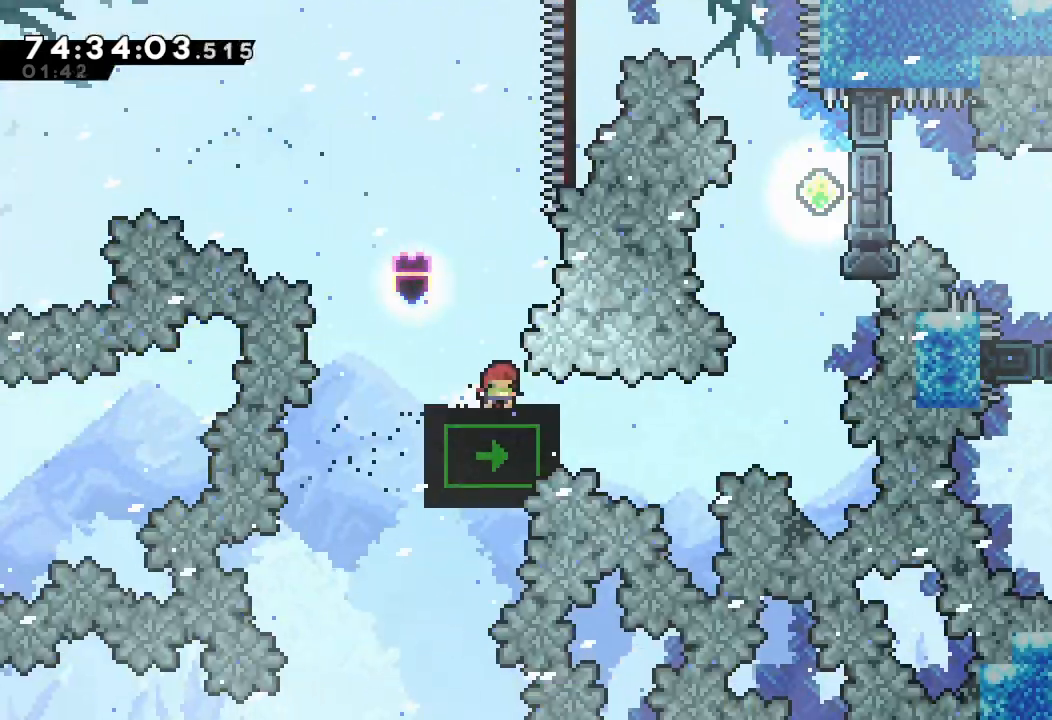
{"keys": ["down"], "events": []}
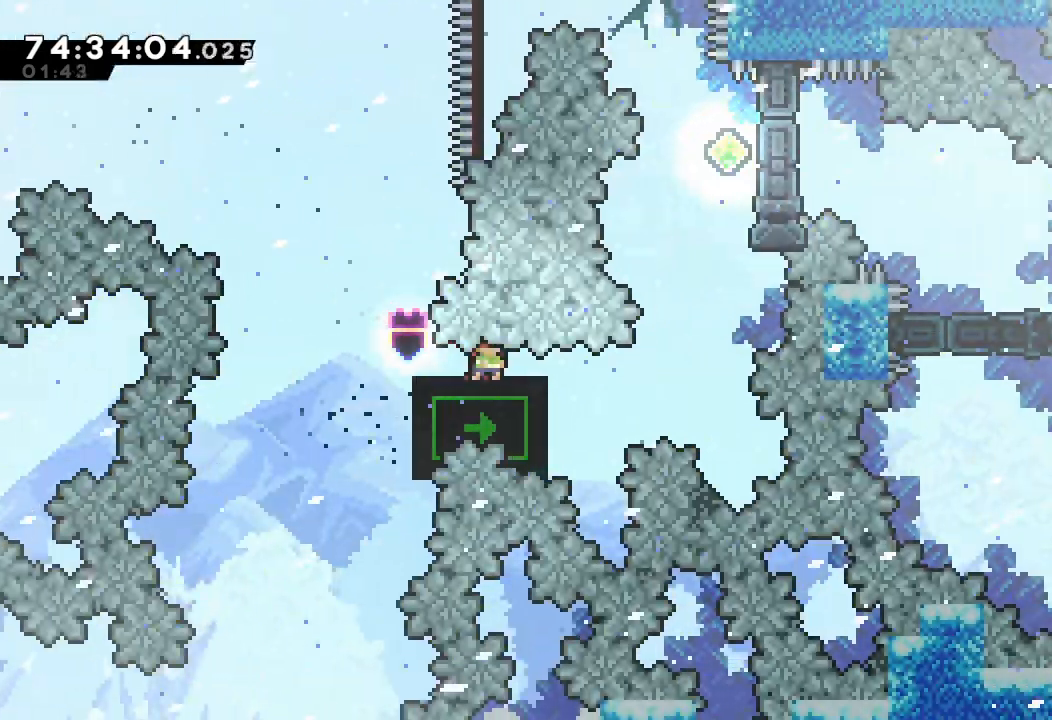
{"keys": ["down"], "events": []}
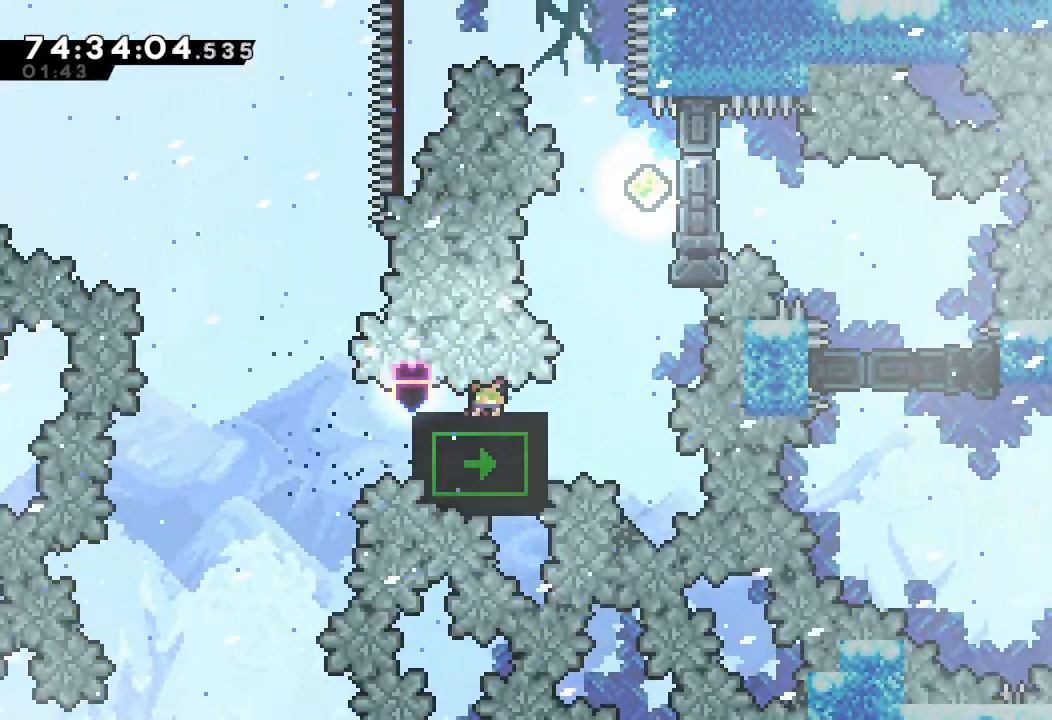
{"keys": ["down"], "events": []}
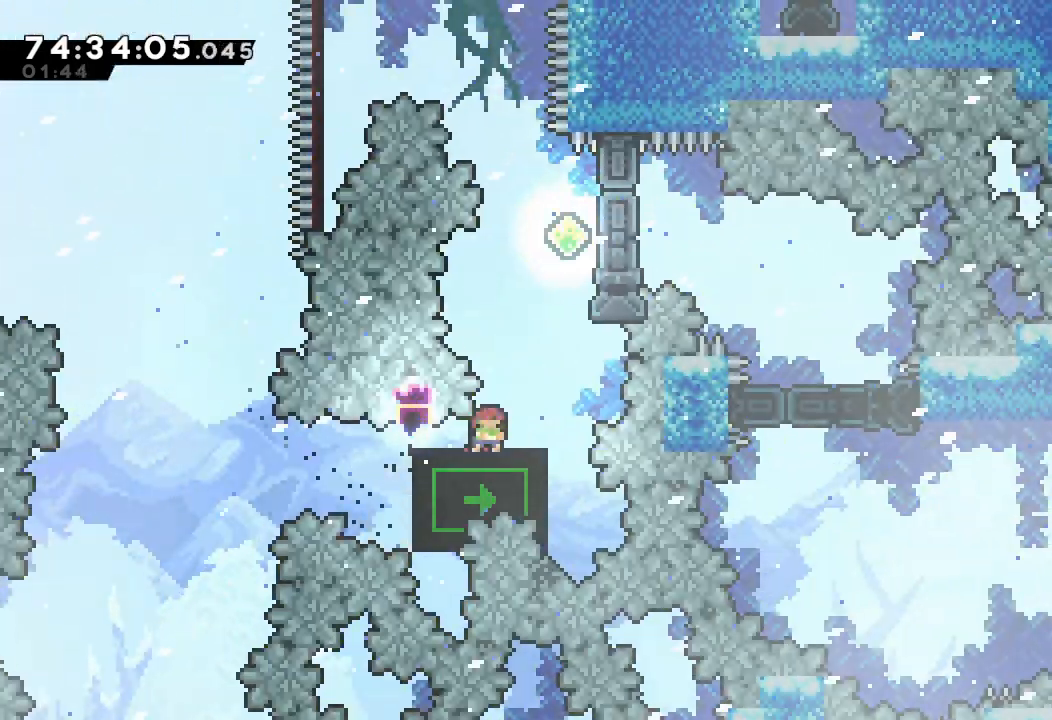
{"keys": ["d", "right", "up"], "events": [[100, "down", "up"], [300, "d", "down"], [433, "right", "down"], [467, "up", "down"]]}
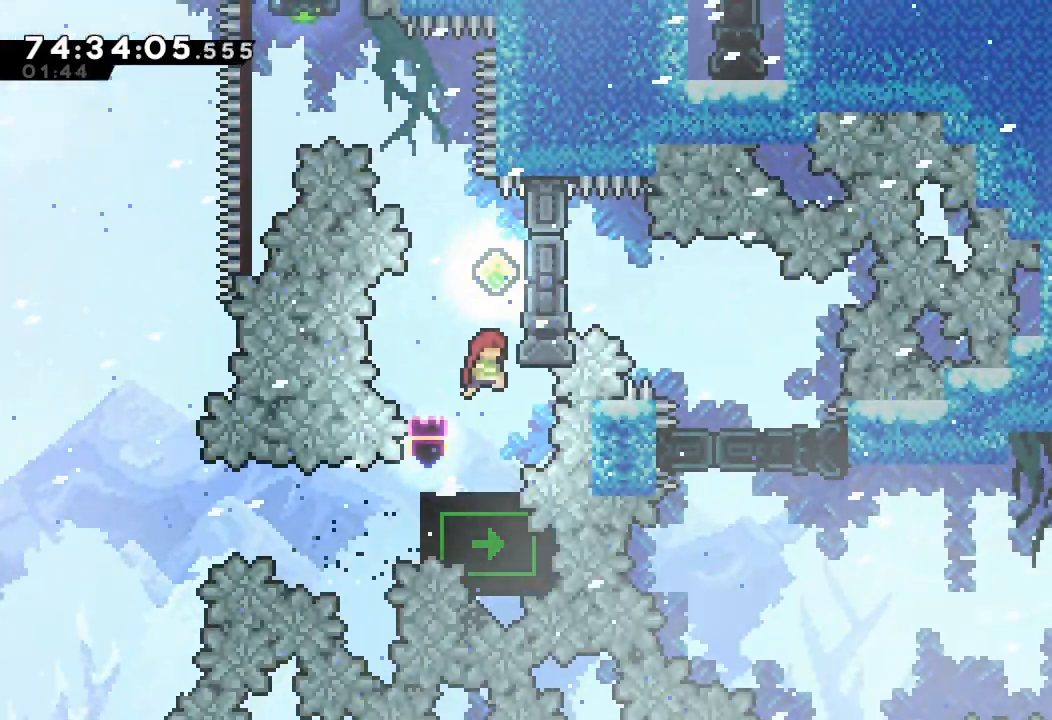
{"keys": ["a", "up"], "events": [[33, "a", "down"], [333, "right", "up"], [467, "d", "up"]]}